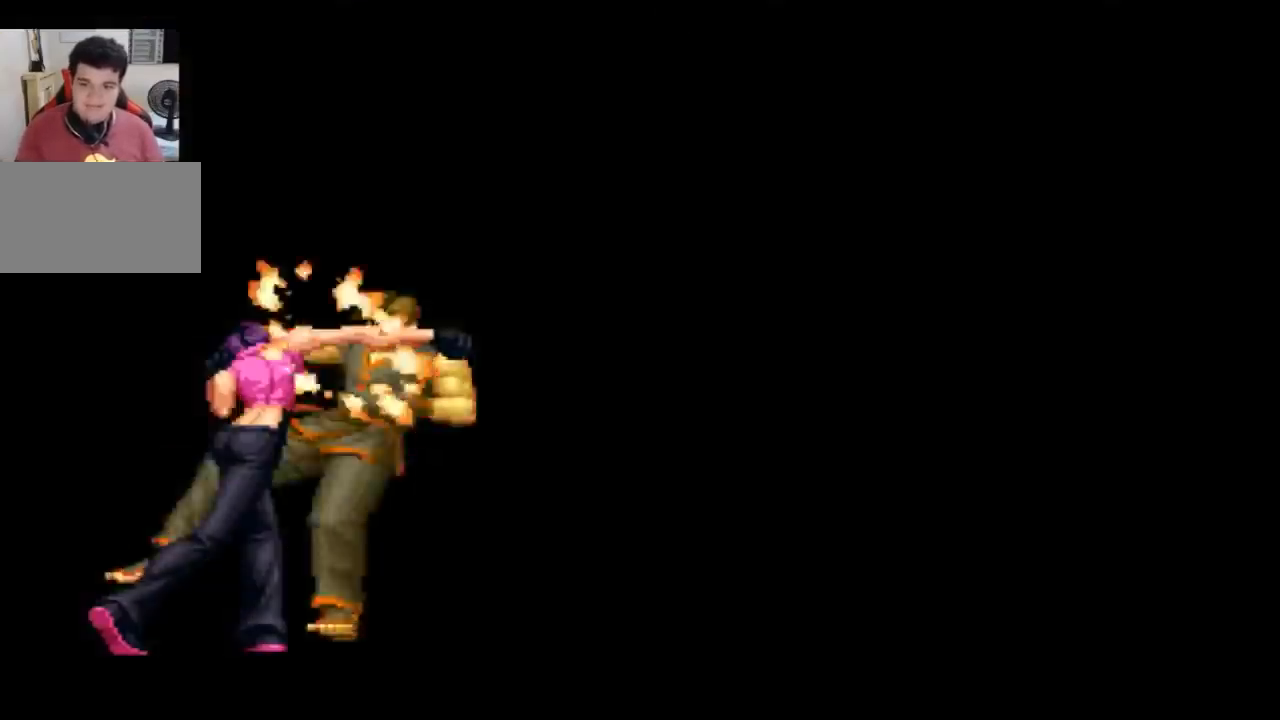
Gameplay with a controller (arcade stick); each line is a JSON object with the inputs held at the frame after it. "events" lists button and stick changes between this image and that frame as [ms after this image, input, new state], when the widget could be followed in between. Not read: L3 R3.
{"buttons": [], "left_stick": "center", "events": []}
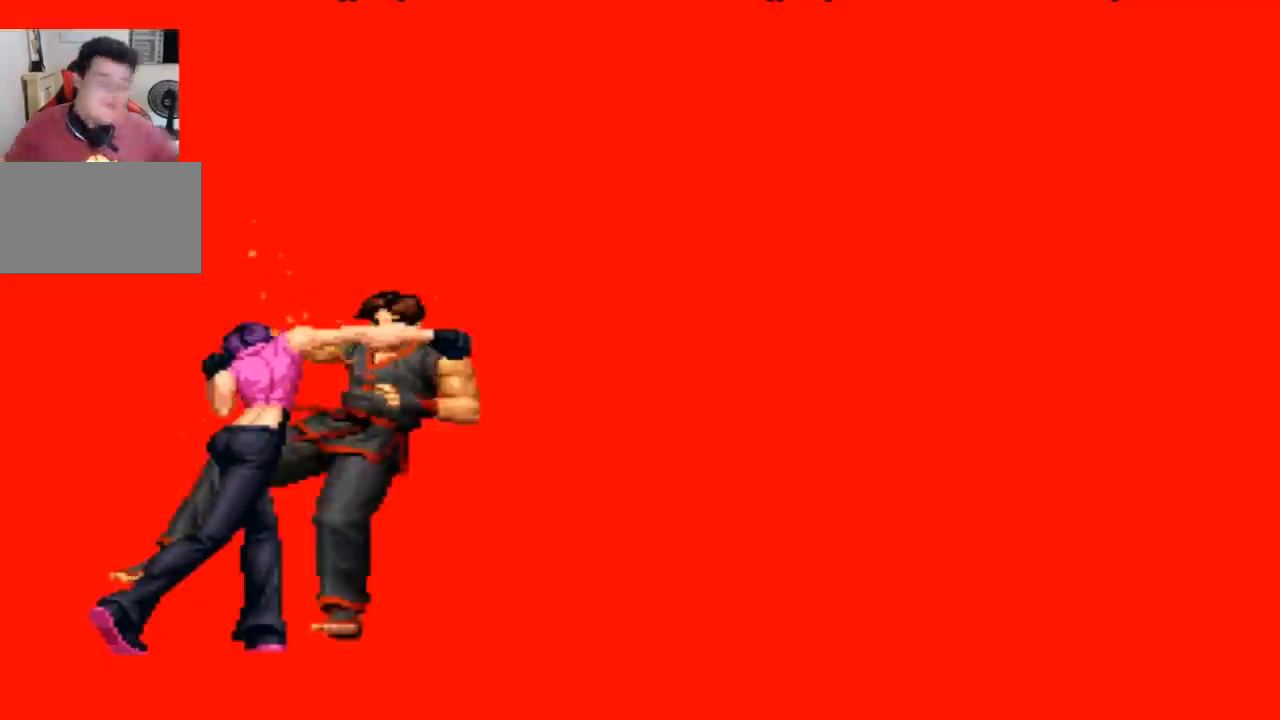
{"buttons": [], "left_stick": "center", "events": []}
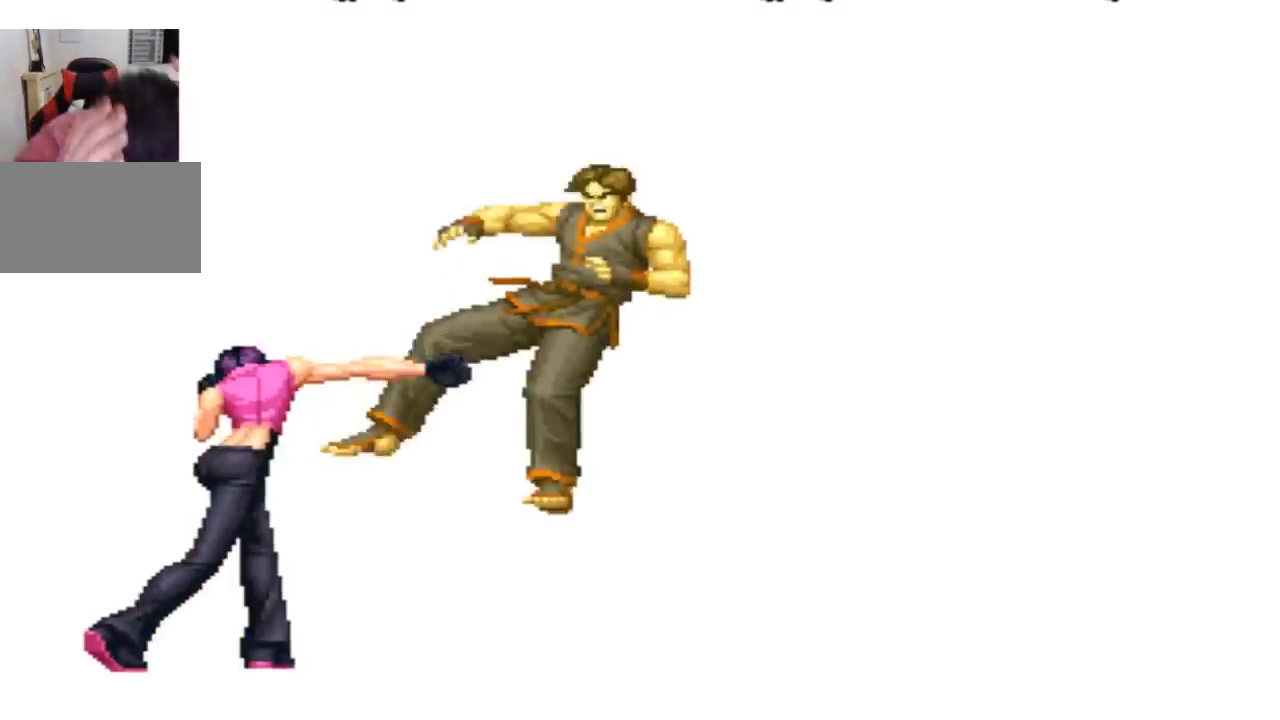
{"buttons": [], "left_stick": "center", "events": []}
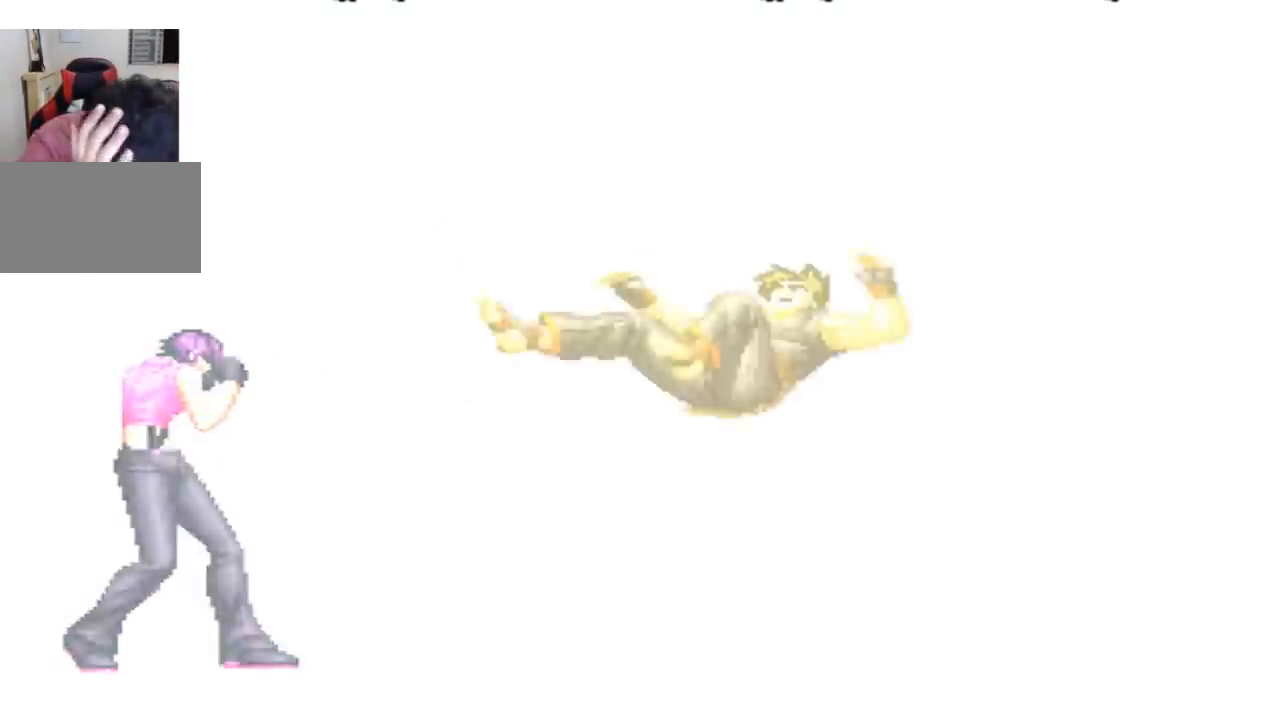
{"buttons": [], "left_stick": "center", "events": []}
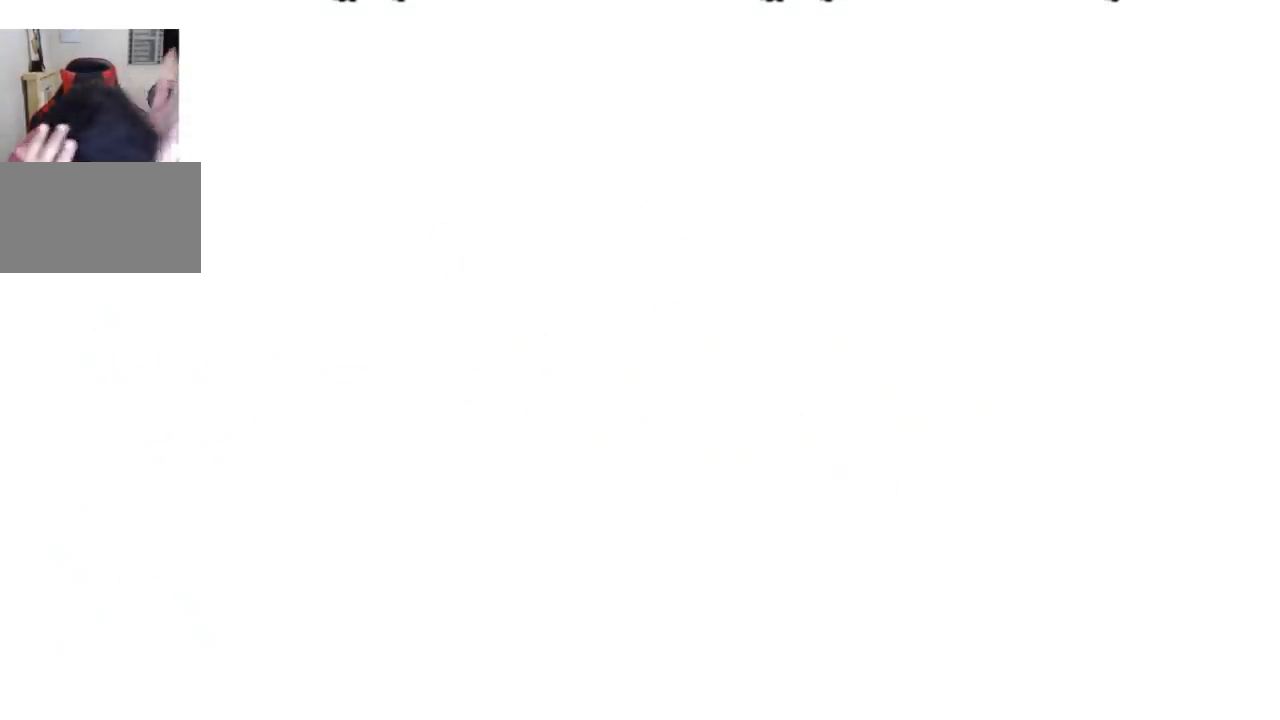
{"buttons": [], "left_stick": "center", "events": []}
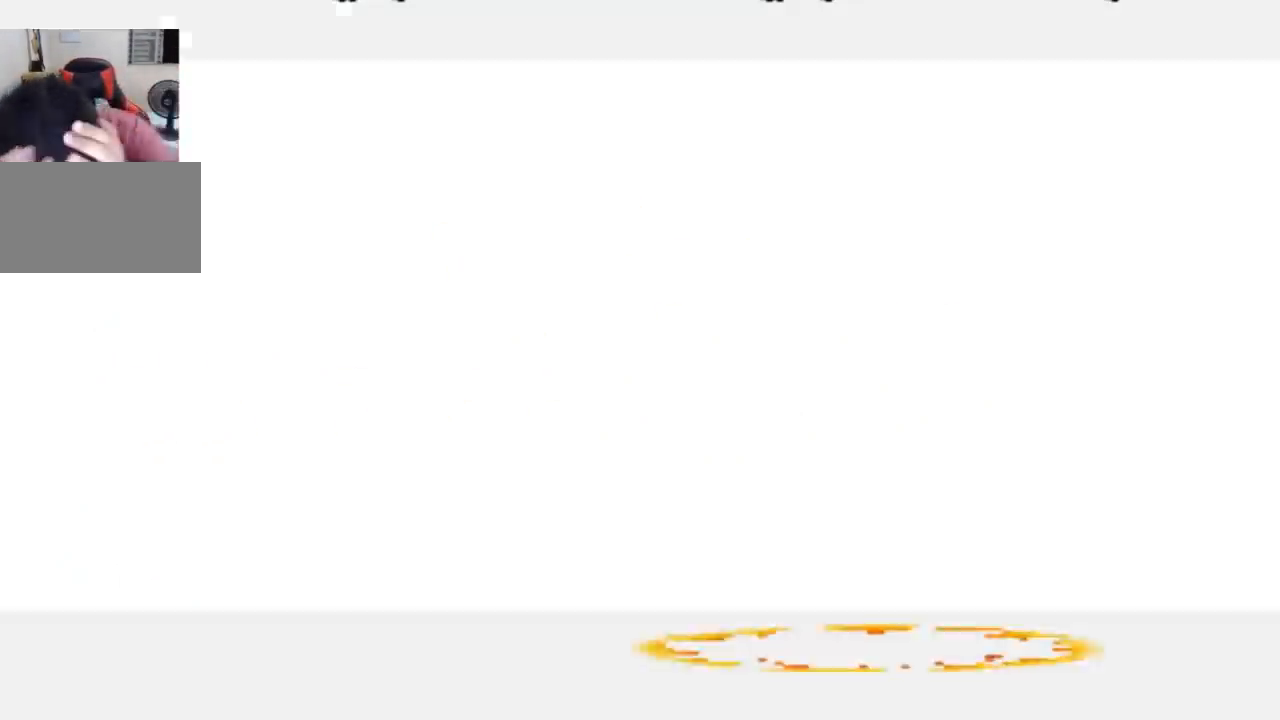
{"buttons": [], "left_stick": "center", "events": [[200, "L2", "down"], [267, "L2", "up"], [333, "L2", "down"], [500, "L2", "up"]]}
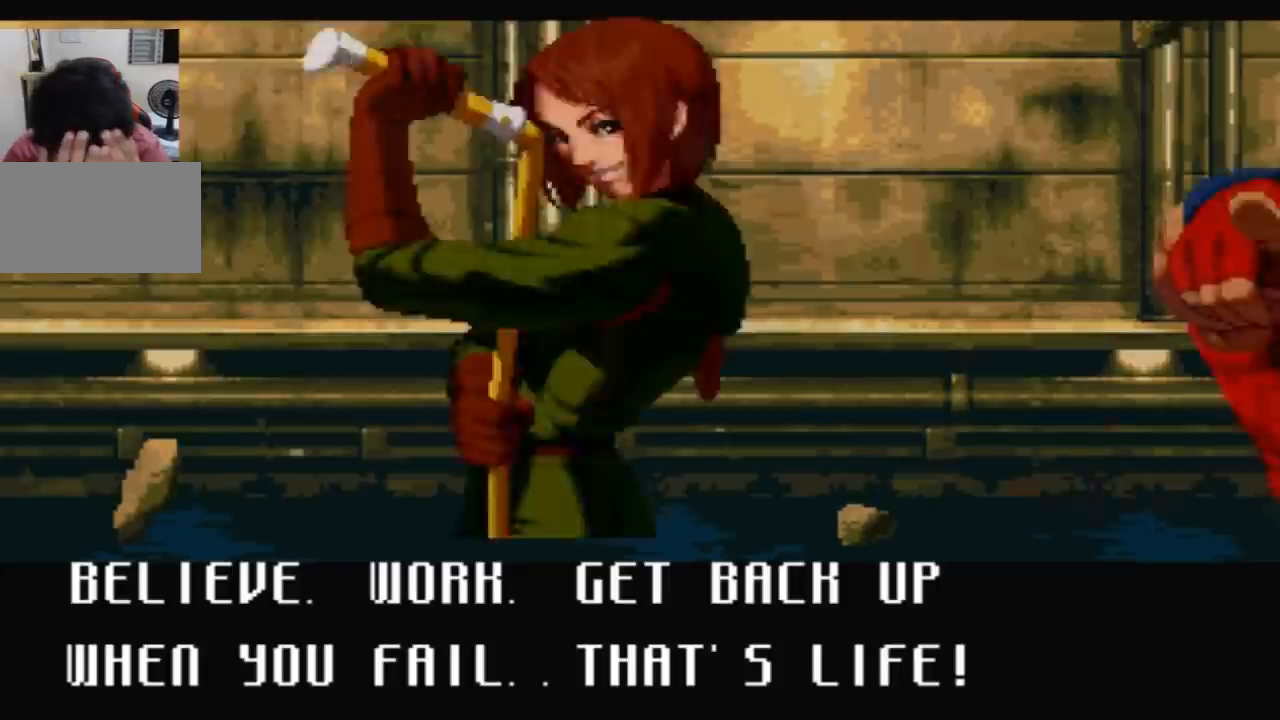
{"buttons": [], "left_stick": "center", "events": []}
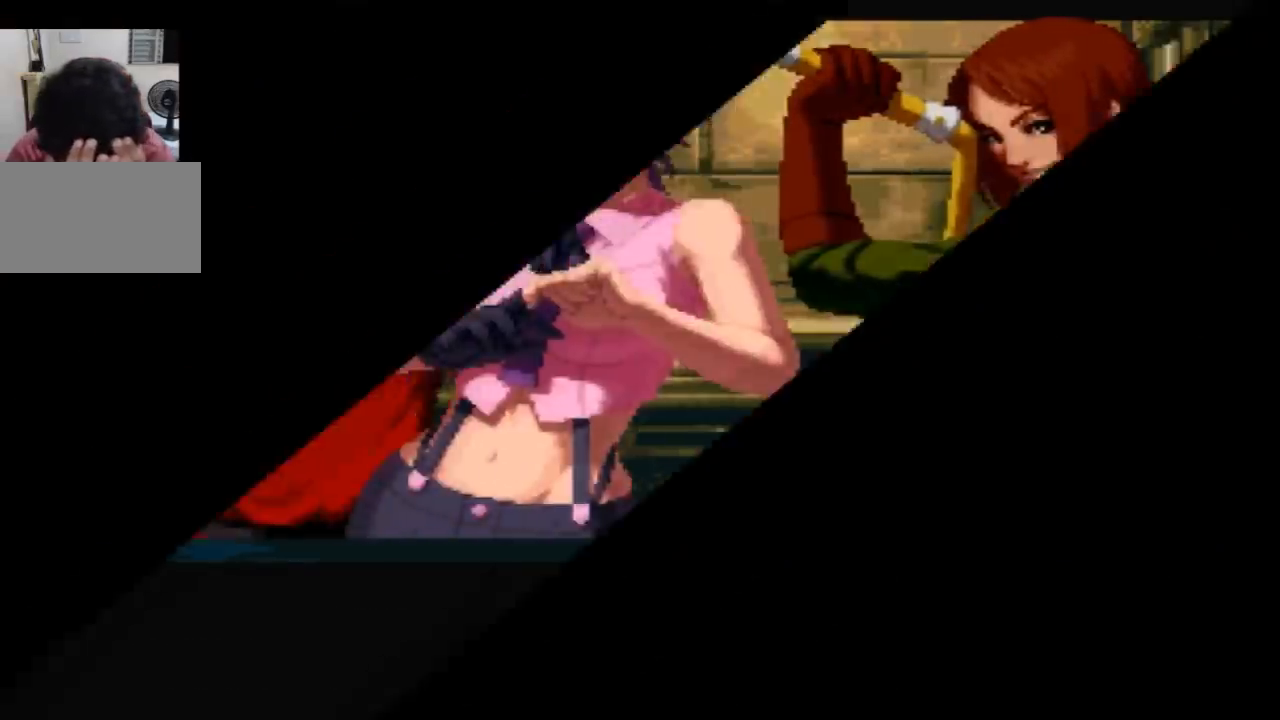
{"buttons": [], "left_stick": "center", "events": []}
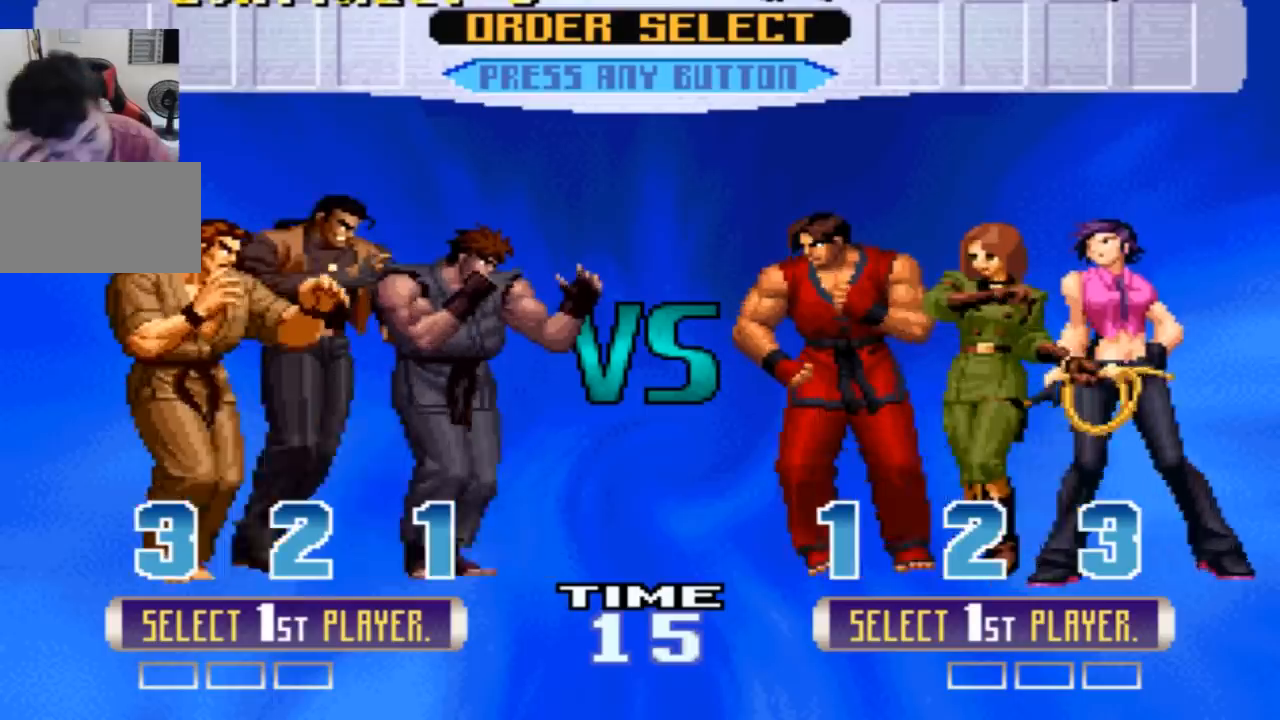
{"buttons": [], "left_stick": "center", "events": []}
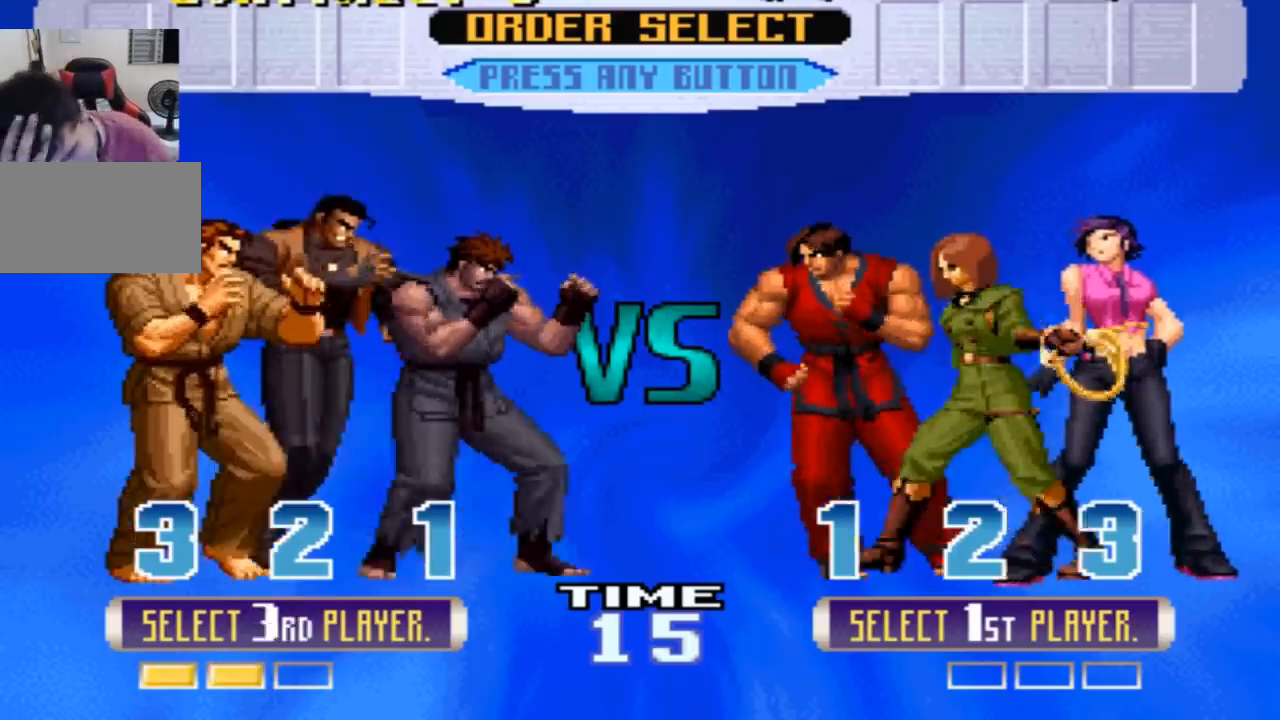
{"buttons": [], "left_stick": "center", "events": [[66, "START", "down"], [133, "START", "up"]]}
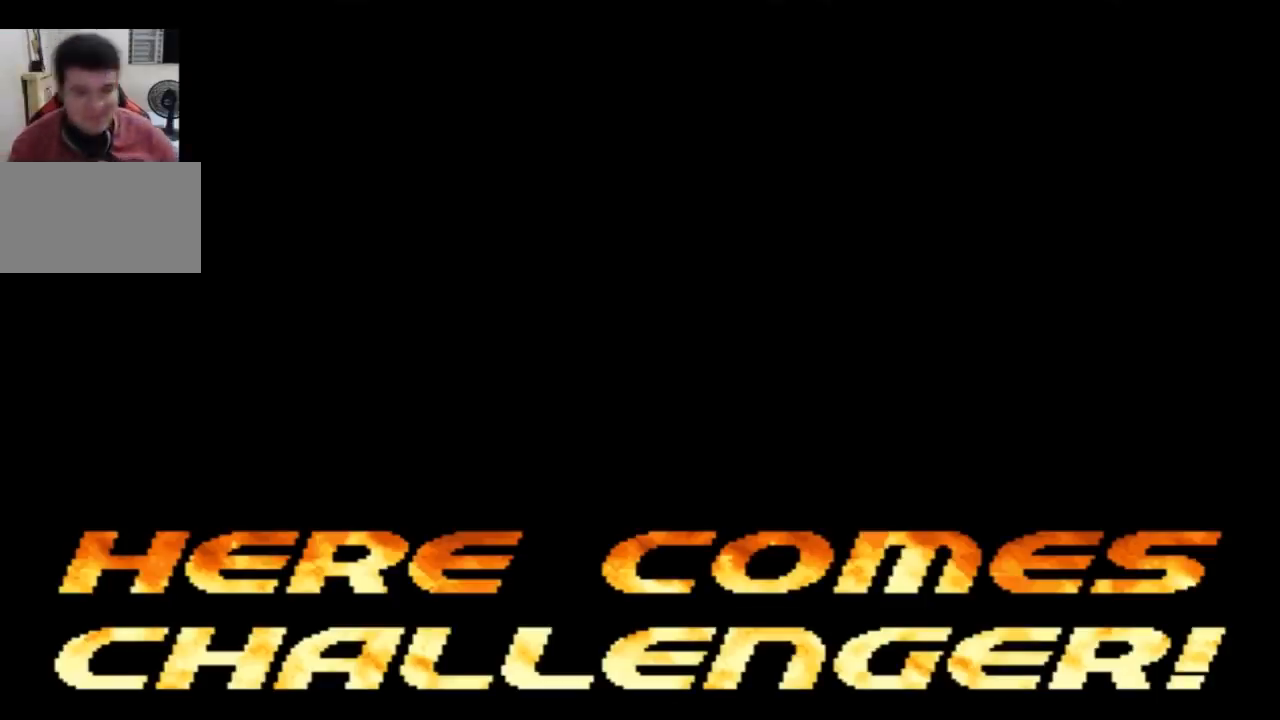
{"buttons": [], "left_stick": "center", "events": []}
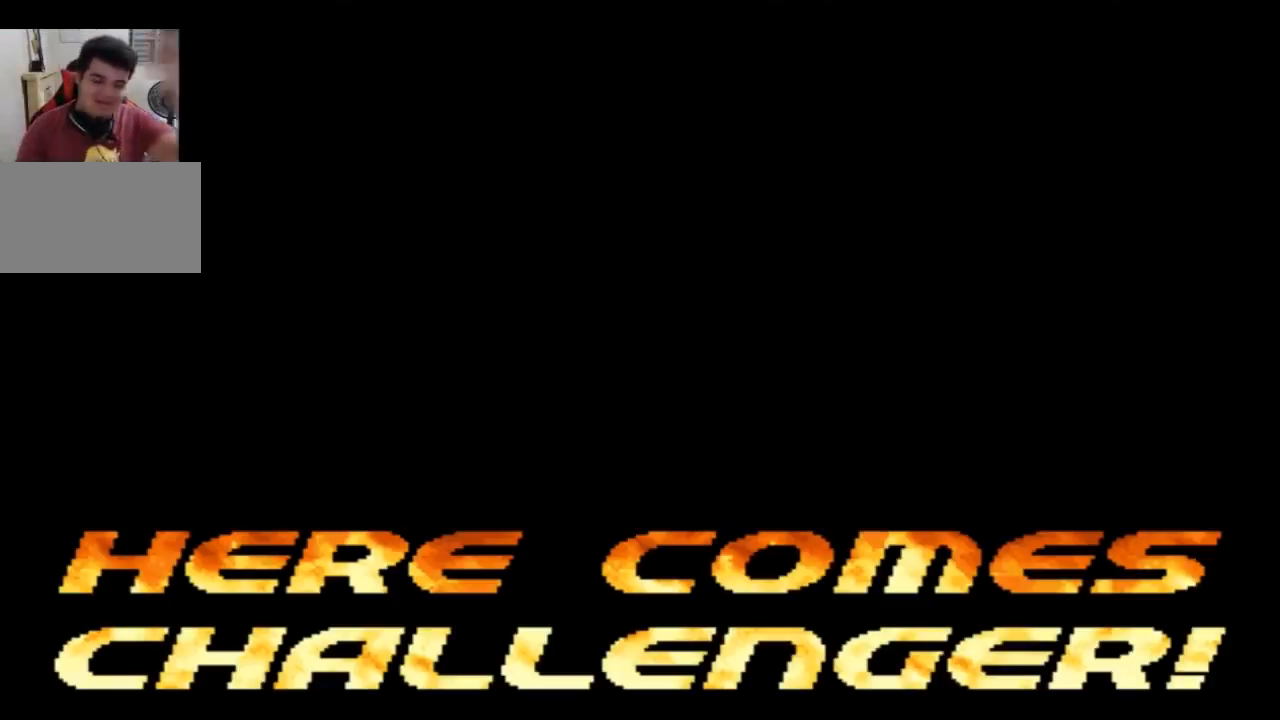
{"buttons": [], "left_stick": "center", "events": []}
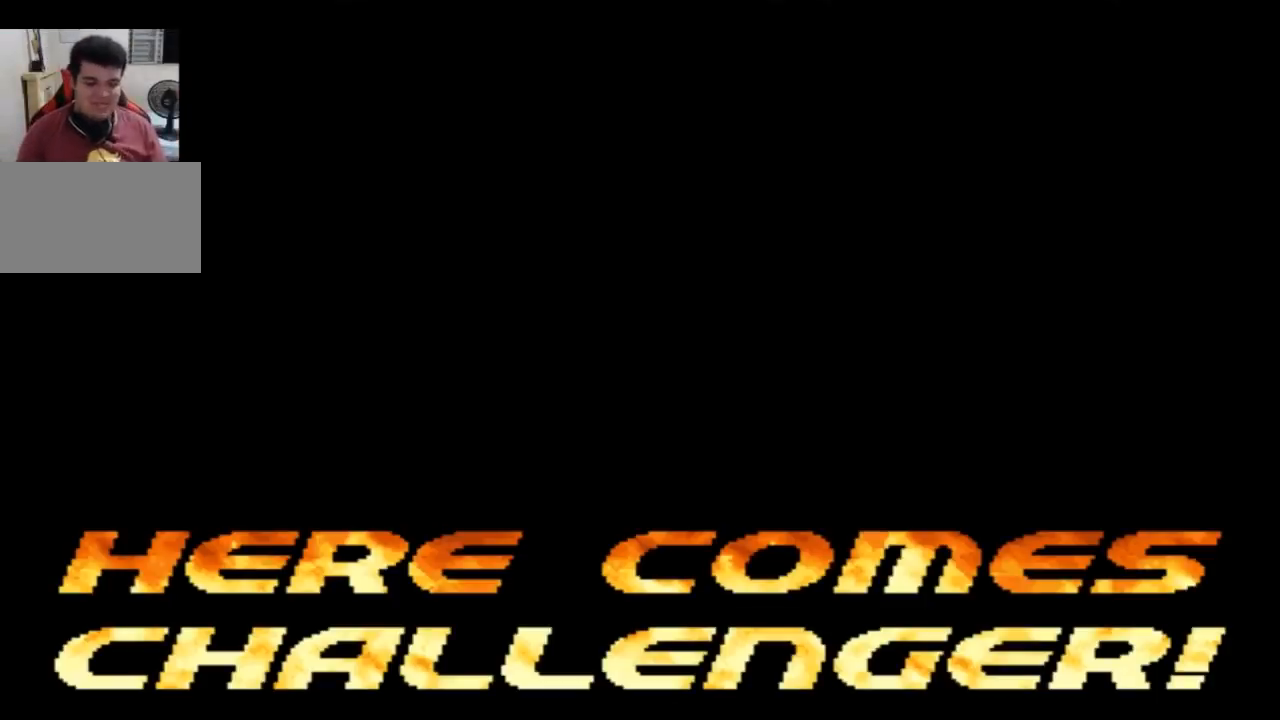
{"buttons": [], "left_stick": "center", "events": []}
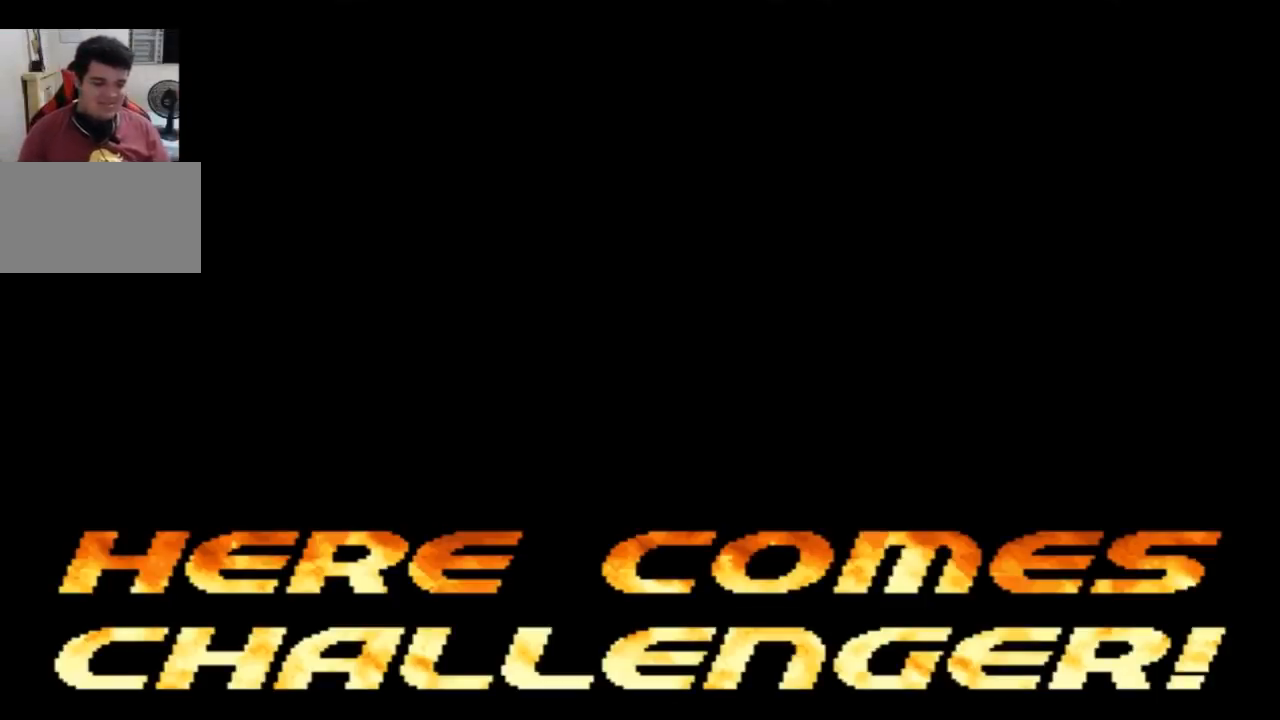
{"buttons": [], "left_stick": "center", "events": []}
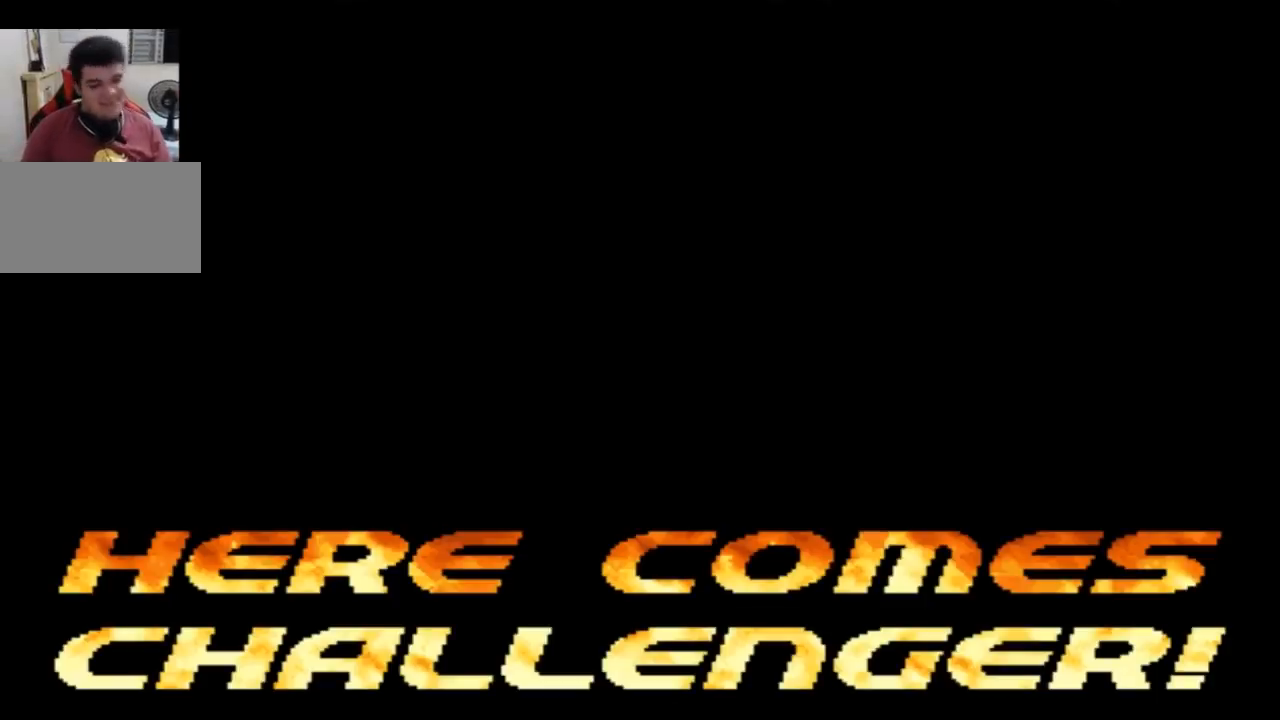
{"buttons": [], "left_stick": "center", "events": []}
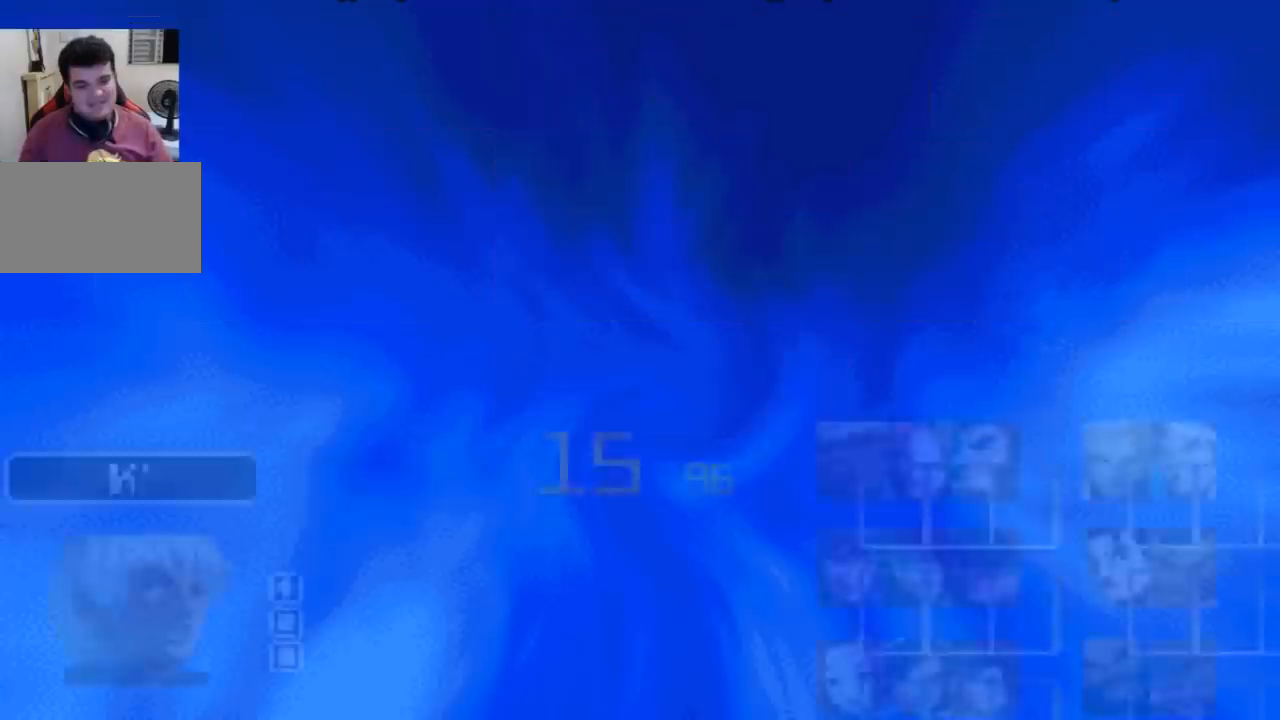
{"buttons": [], "left_stick": "center", "events": []}
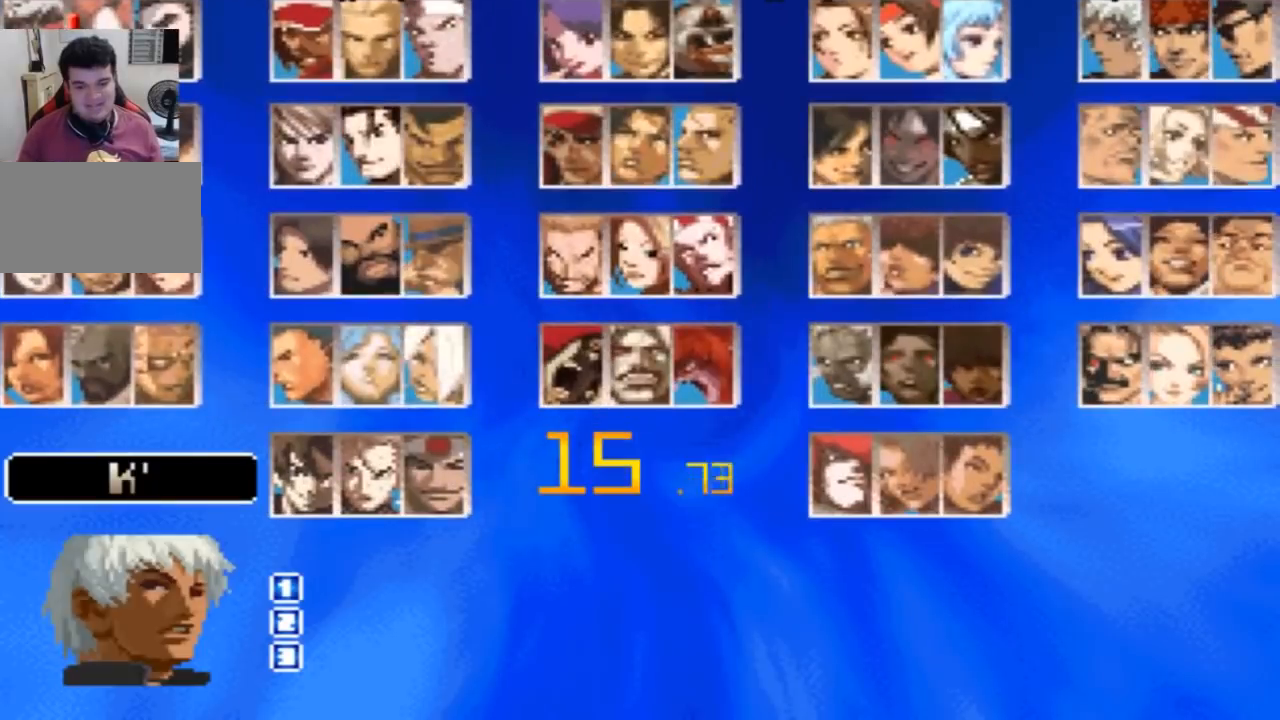
{"buttons": ["START"], "left_stick": "center", "events": [[100, "START", "down"]]}
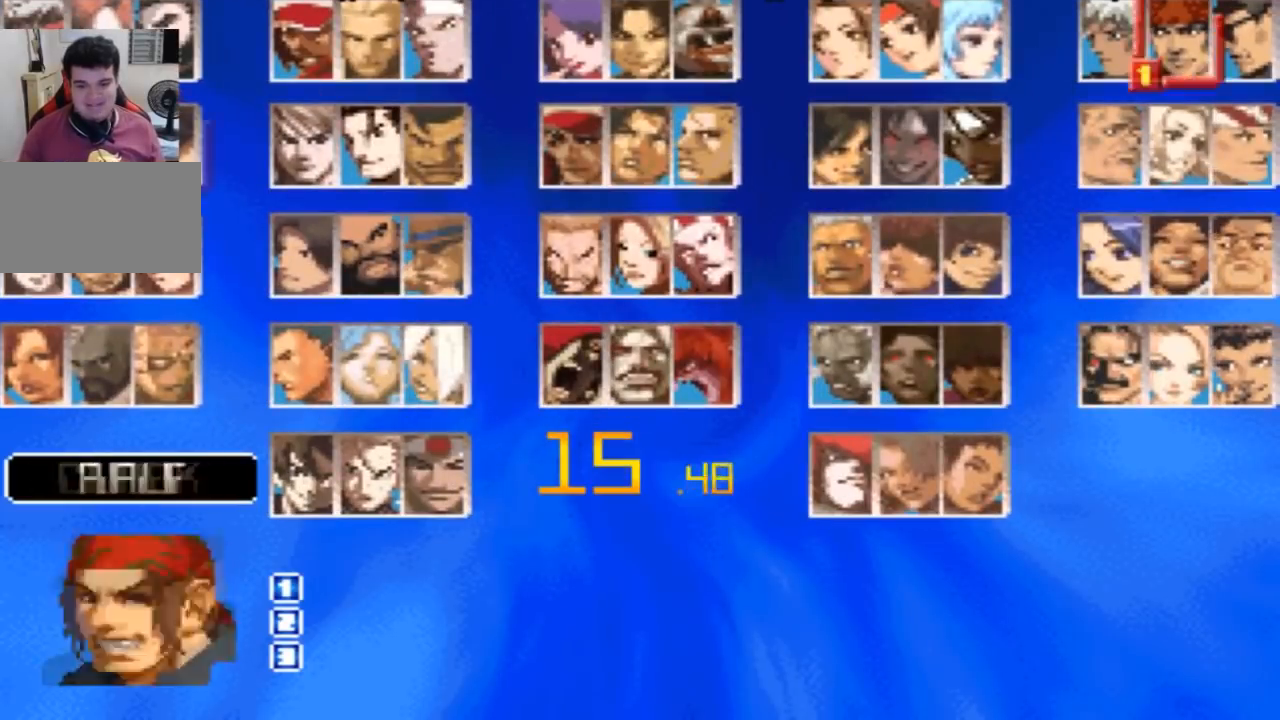
{"buttons": ["START"], "left_stick": "center", "events": [[200, "CROSS", "down"], [267, "CROSS", "up"]]}
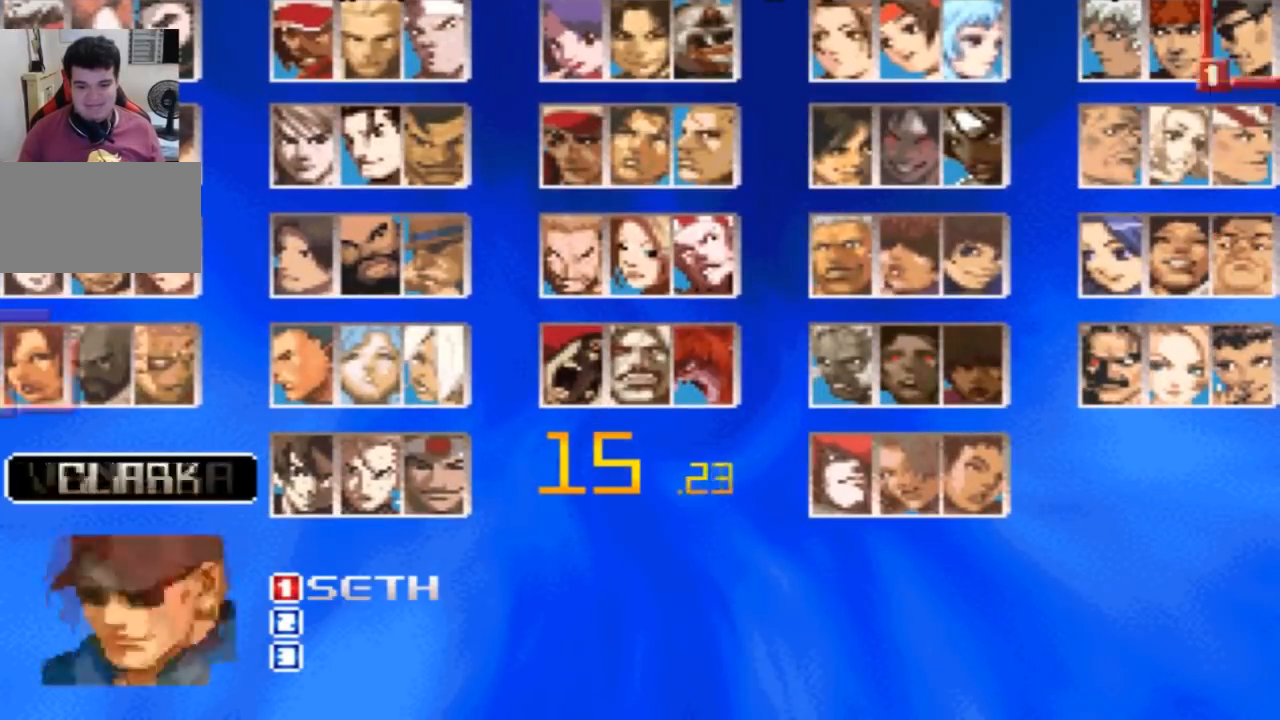
{"buttons": ["START"], "left_stick": "center", "events": [[67, "CROSS", "down"], [134, "CROSS", "up"], [434, "CROSS", "down"], [501, "CROSS", "up"]]}
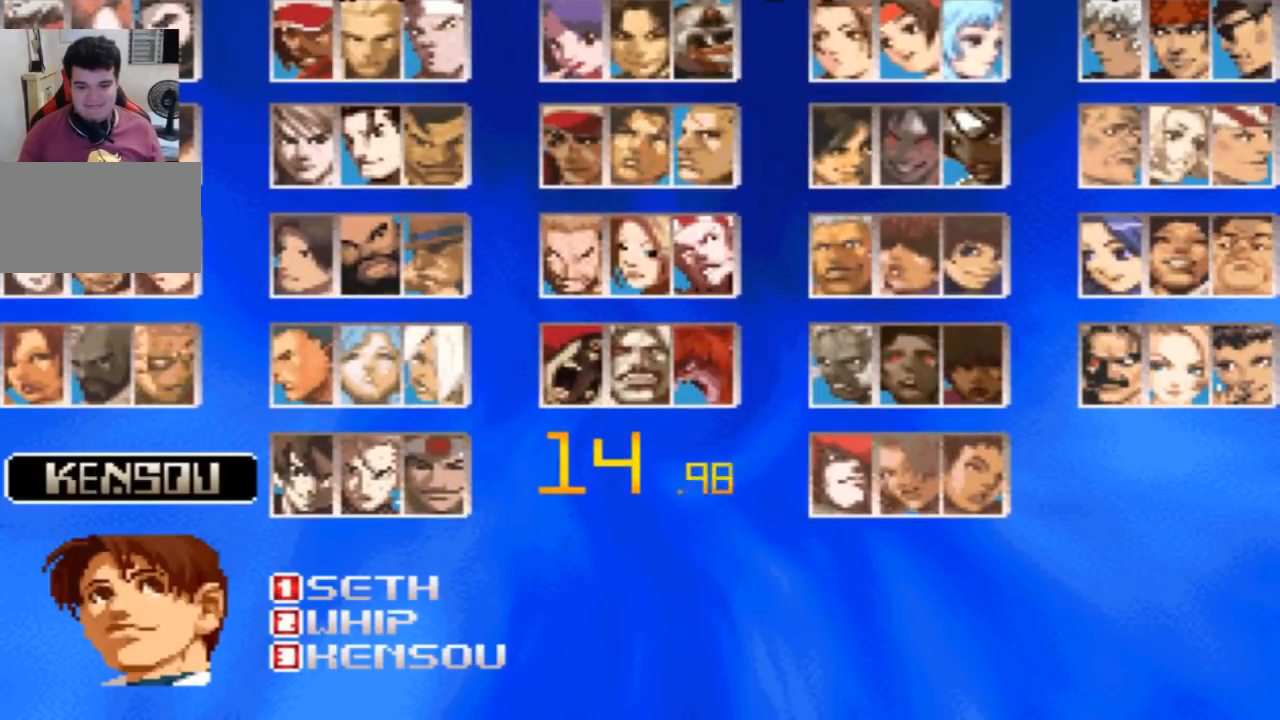
{"buttons": [], "left_stick": "center", "events": [[233, "START", "up"]]}
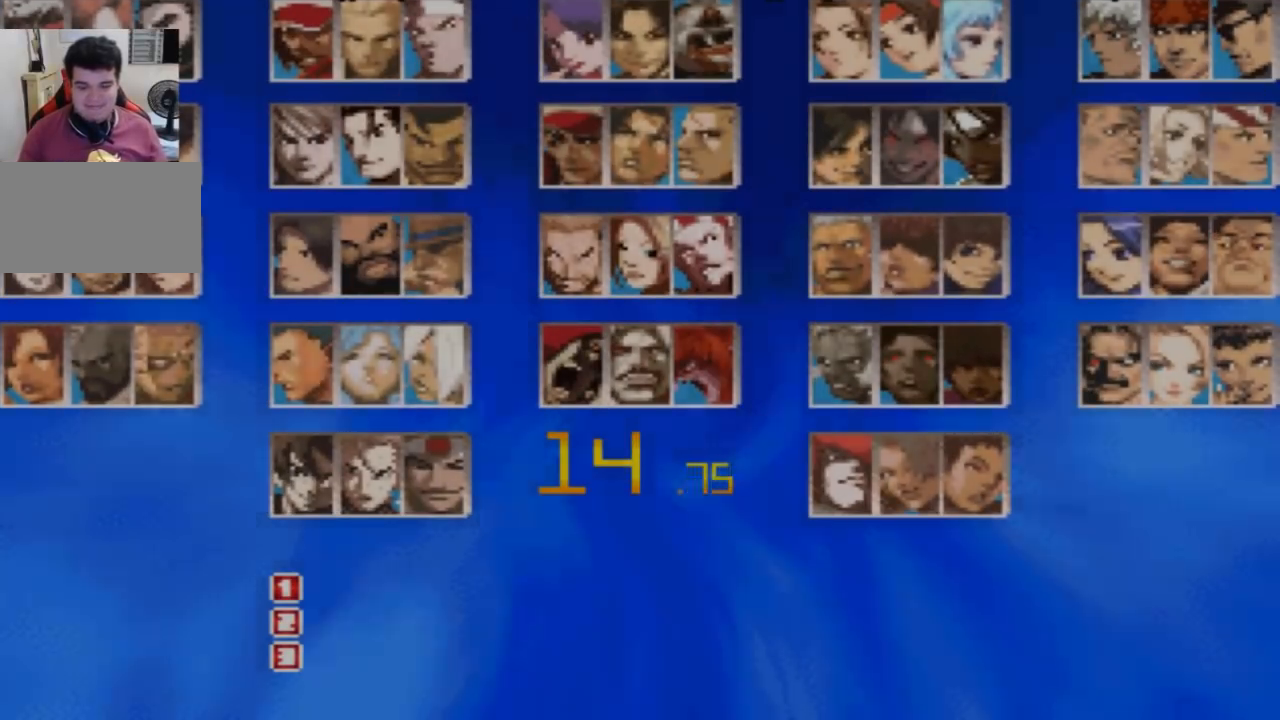
{"buttons": [], "left_stick": "center", "events": []}
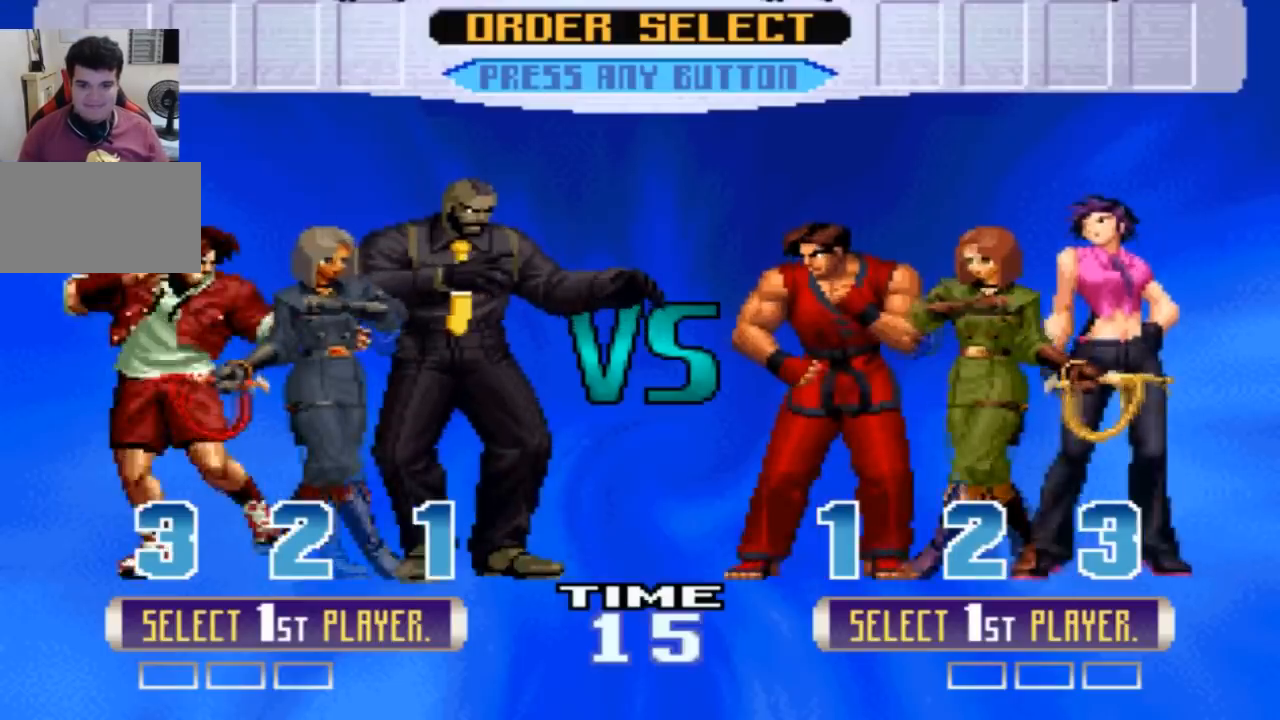
{"buttons": [], "left_stick": "center", "events": []}
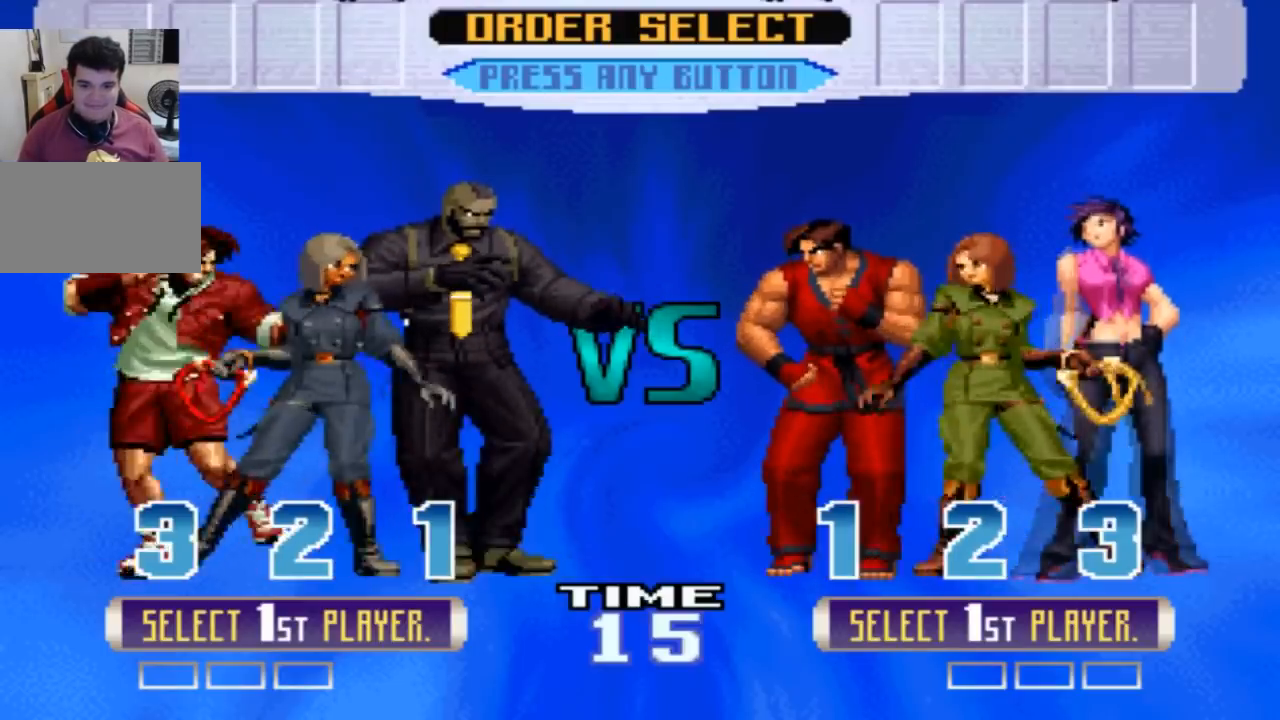
{"buttons": ["SQUARE"], "left_stick": "center", "events": [[267, "R1", "down"], [434, "R1", "up"], [501, "SQUARE", "down"]]}